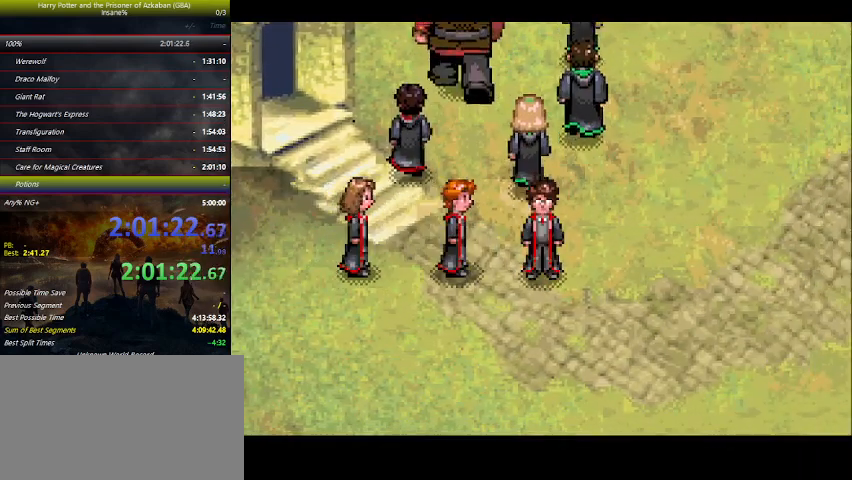
Gameplay with keyboard and mouse; each line is a JSON object with the keys held at the frame after it. "events" lists presses ("down") and releases ("up") of "a", "ctrl", "d", "down", "e", "escape", "f", "f1", "f4", "left", "q", "r", "return", "right", "s", "shift", "space", "tab", "up", "w" and "z" between this image and that frame as [ms after this image, input, new state], when the widget could be followed in between. No other keys are recorded. Mouse buttons are not recorded. Not read: mouse_move.
{"keys": ["up"], "events": [[133, "space", "up"], [200, "space", "down"], [333, "space", "up"], [400, "space", "down"], [466, "space", "up"]]}
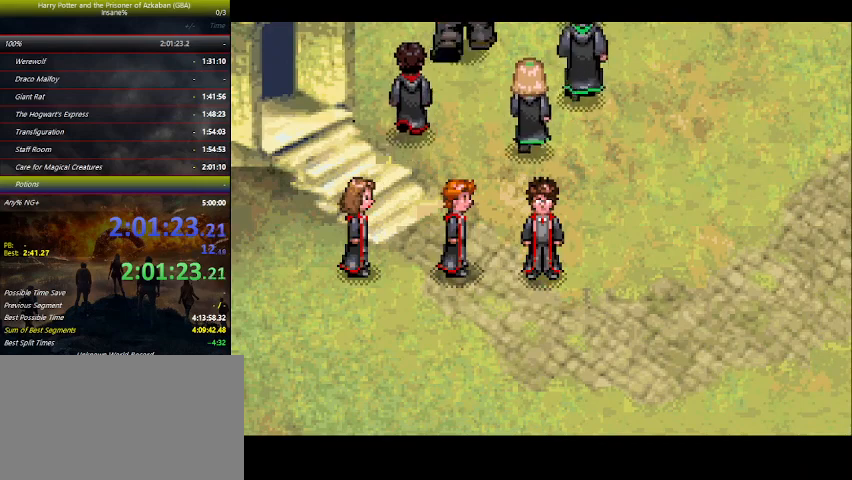
{"keys": ["up"], "events": [[66, "space", "down"], [100, "space", "up"], [200, "space", "down"], [300, "space", "up"], [366, "space", "down"], [433, "space", "up"]]}
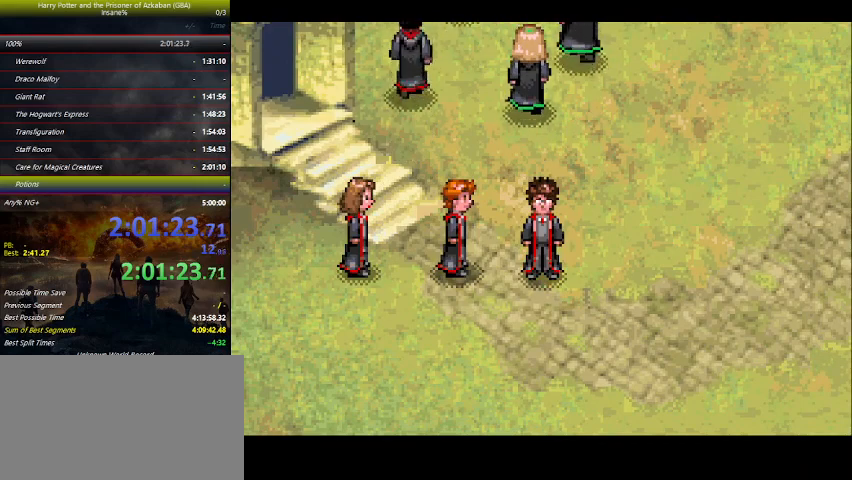
{"keys": ["space", "up"], "events": [[66, "space", "down"], [133, "space", "up"], [233, "space", "down"], [300, "space", "up"], [400, "space", "down"]]}
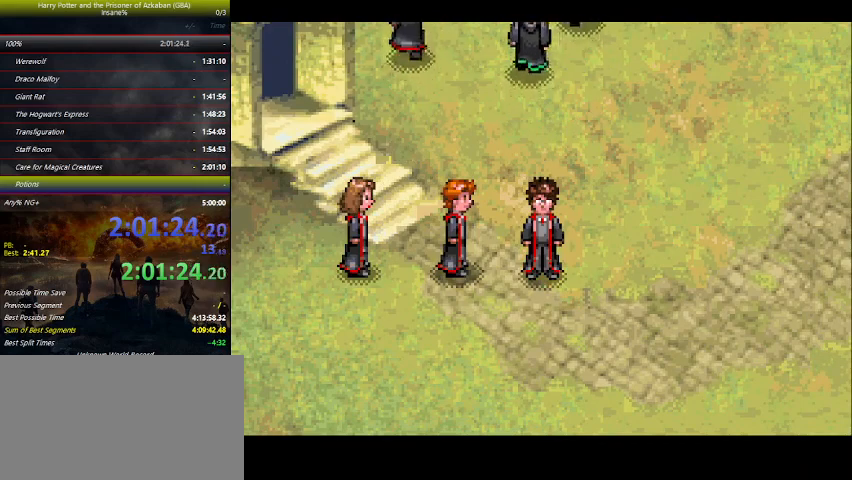
{"keys": ["up"], "events": [[33, "space", "up"], [100, "space", "down"], [200, "space", "up"], [233, "space", "down"], [266, "space", "up"], [333, "space", "down"], [366, "space", "up"]]}
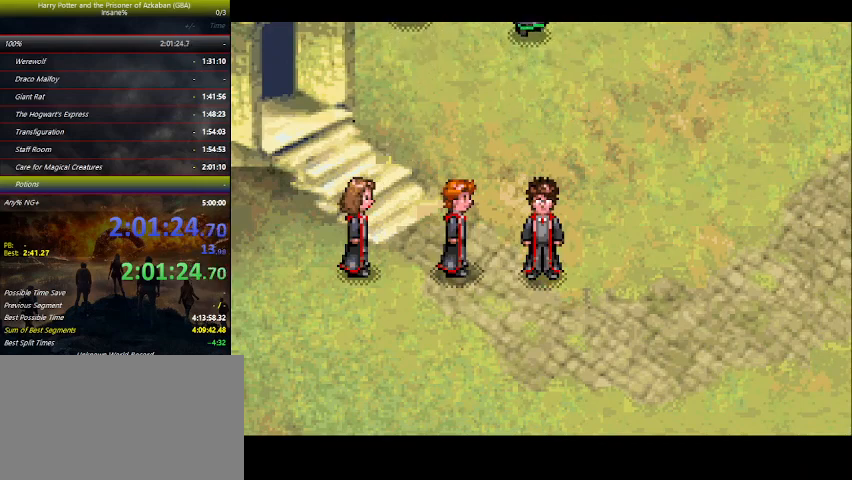
{"keys": ["up"], "events": [[33, "space", "down"], [66, "space", "up"], [200, "space", "down"], [233, "space", "up"], [333, "space", "down"], [500, "space", "up"]]}
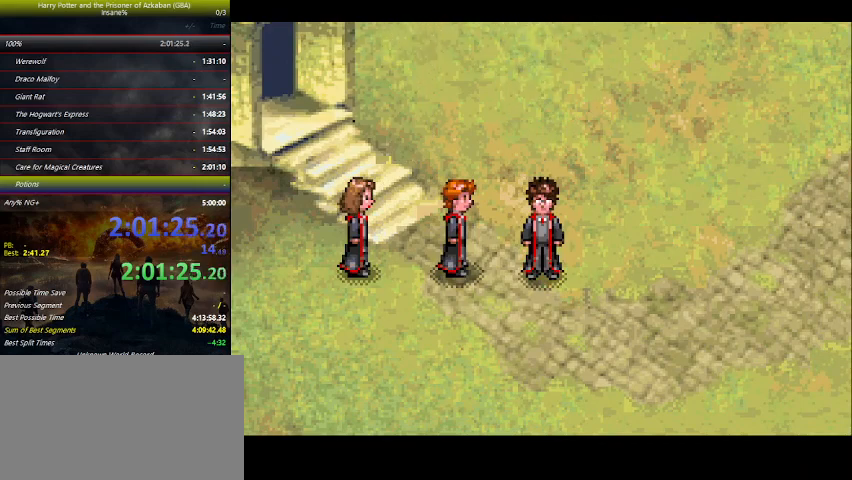
{"keys": ["up"], "events": [[33, "space", "down"], [66, "space", "up"], [133, "space", "down"], [166, "space", "up"], [200, "space", "down"], [300, "space", "up"], [400, "space", "down"], [433, "space", "up"]]}
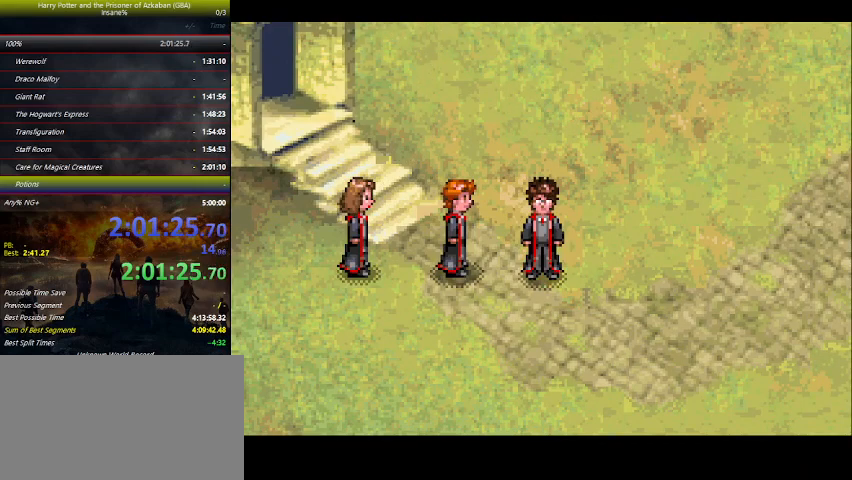
{"keys": ["up"], "events": [[100, "space", "down"], [133, "space", "up"], [233, "space", "down"], [333, "space", "up"], [466, "space", "down"], [500, "space", "up"]]}
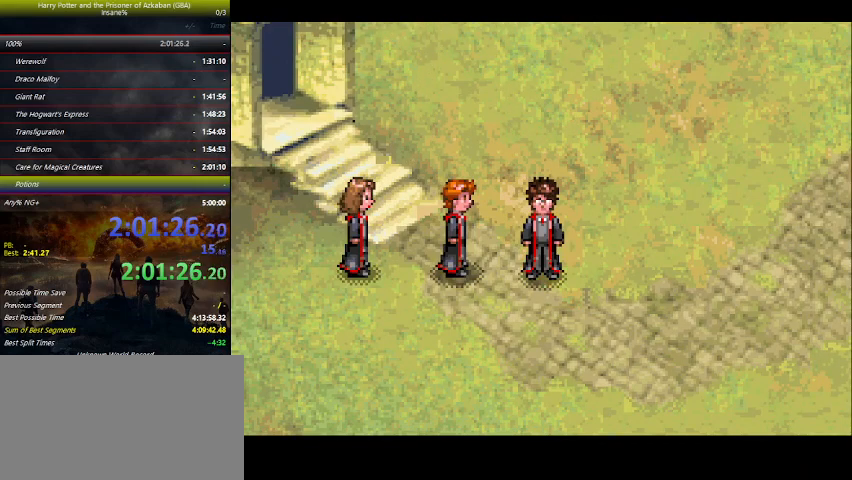
{"keys": ["space", "up"], "events": [[166, "space", "down"], [200, "space", "up"], [333, "space", "down"], [433, "space", "up"], [500, "space", "down"]]}
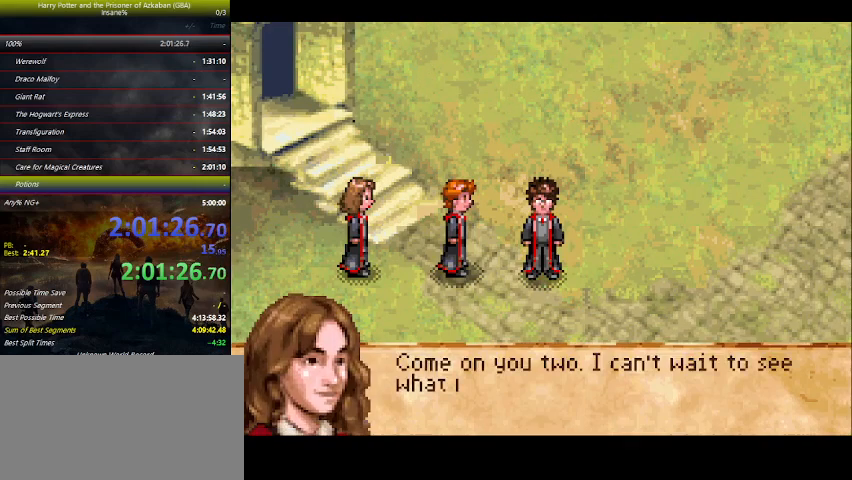
{"keys": ["up"], "events": [[66, "space", "up"], [166, "space", "down"], [266, "space", "up"], [366, "space", "down"], [400, "space", "up"]]}
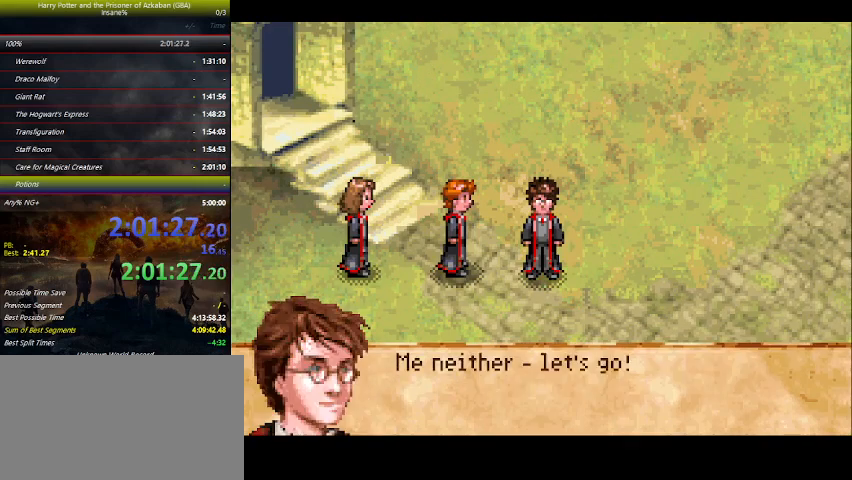
{"keys": ["up"], "events": [[33, "space", "down"], [133, "space", "up"], [200, "space", "down"], [266, "space", "up"], [366, "space", "down"], [433, "space", "up"]]}
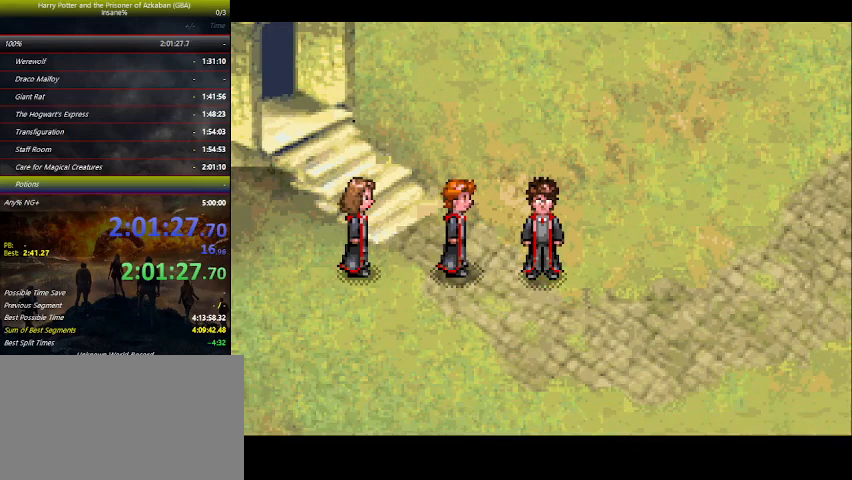
{"keys": ["up"], "events": []}
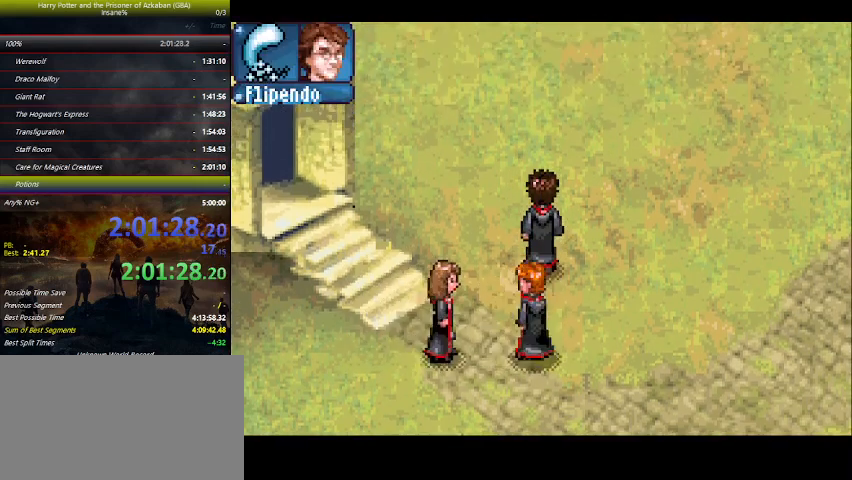
{"keys": ["up"], "events": []}
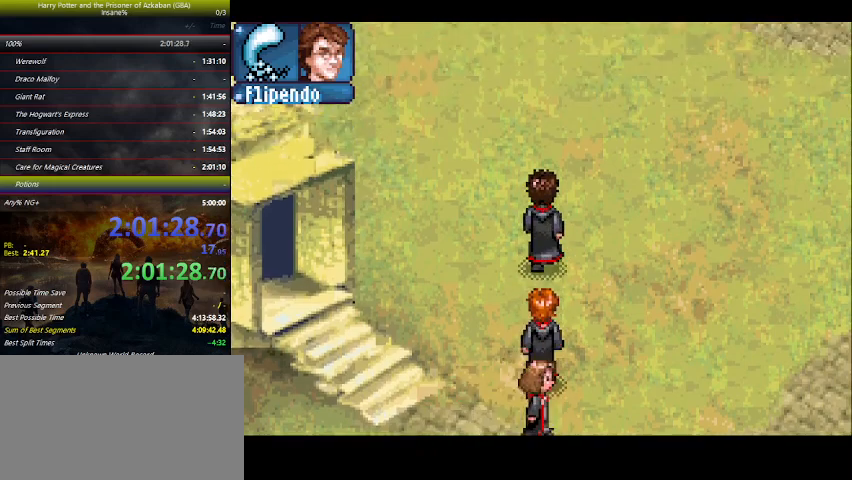
{"keys": ["up"], "events": [[233, "left", "down"], [266, "left", "up"]]}
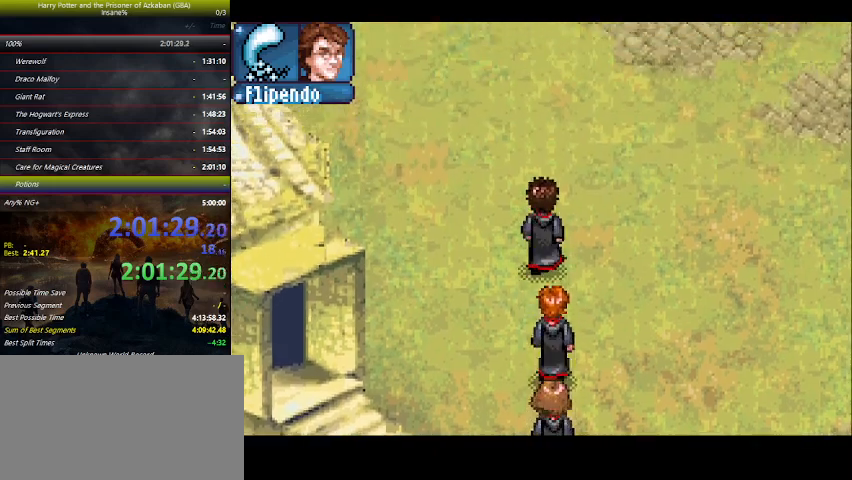
{"keys": ["up"], "events": [[300, "left", "down"], [333, "left", "up"]]}
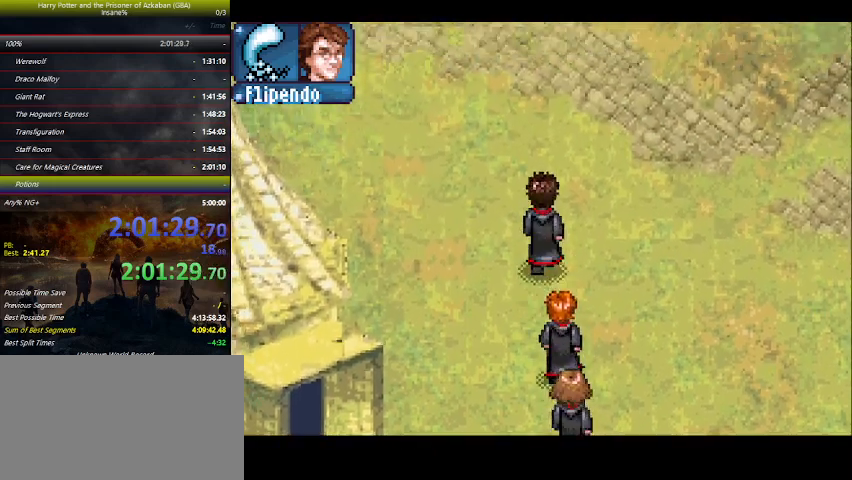
{"keys": ["up"], "events": [[66, "left", "down"], [133, "left", "up"], [466, "left", "down"], [500, "left", "up"]]}
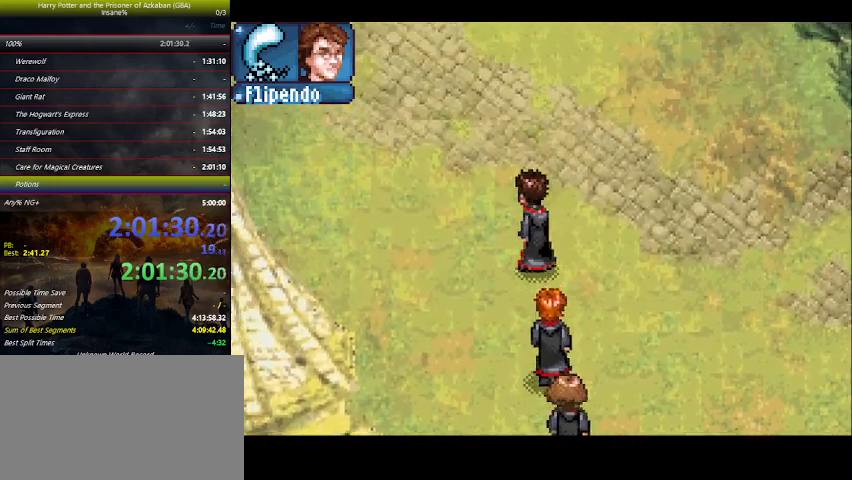
{"keys": ["left", "up"], "events": [[100, "left", "down"], [200, "left", "up"], [300, "left", "down"], [366, "left", "up"], [466, "left", "down"]]}
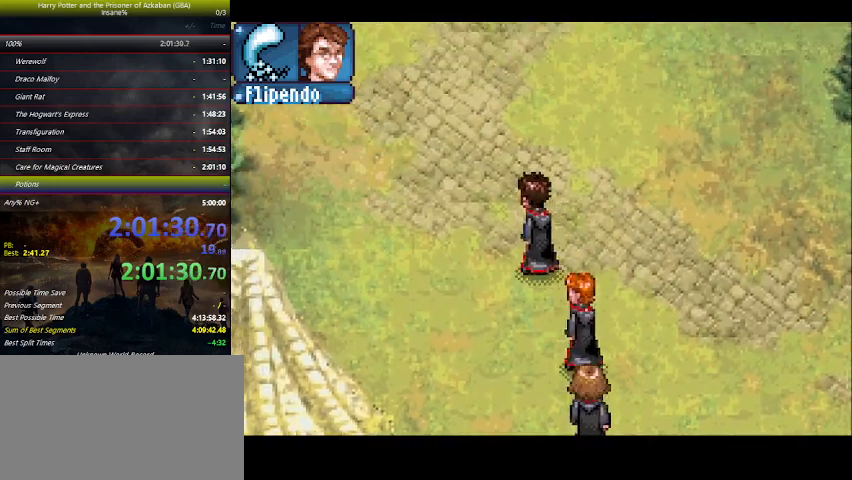
{"keys": ["left", "up"], "events": []}
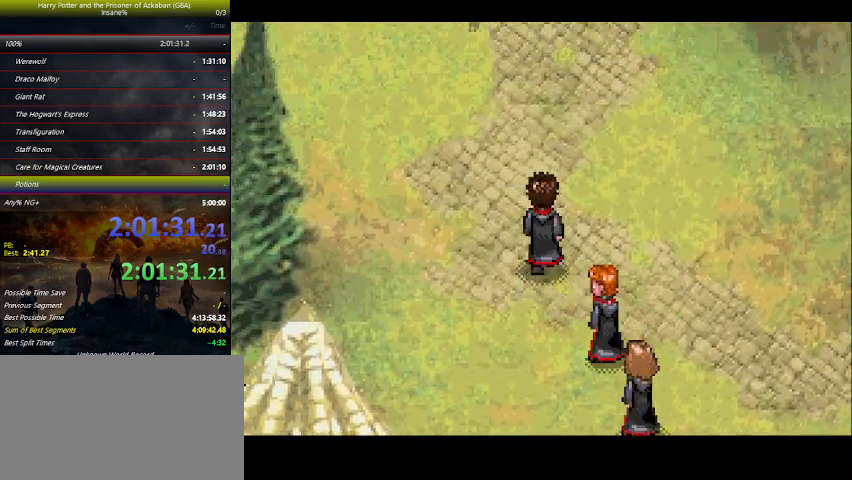
{"keys": ["up"], "events": [[100, "left", "up"], [266, "up", "up"], [300, "up", "down"]]}
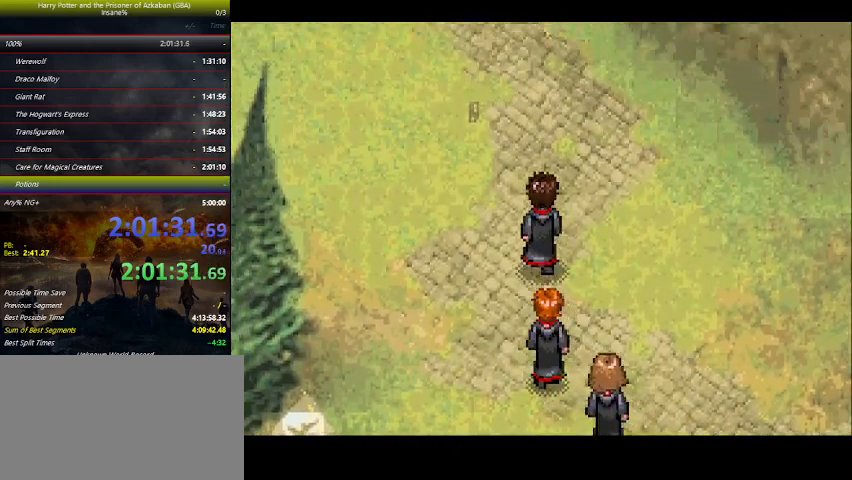
{"keys": [], "events": [[433, "up", "up"]]}
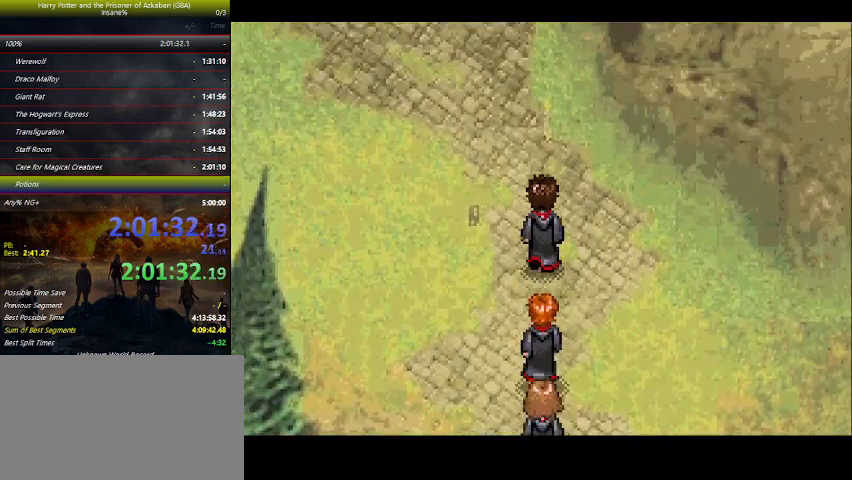
{"keys": [], "events": [[366, "space", "down"], [400, "space", "up"]]}
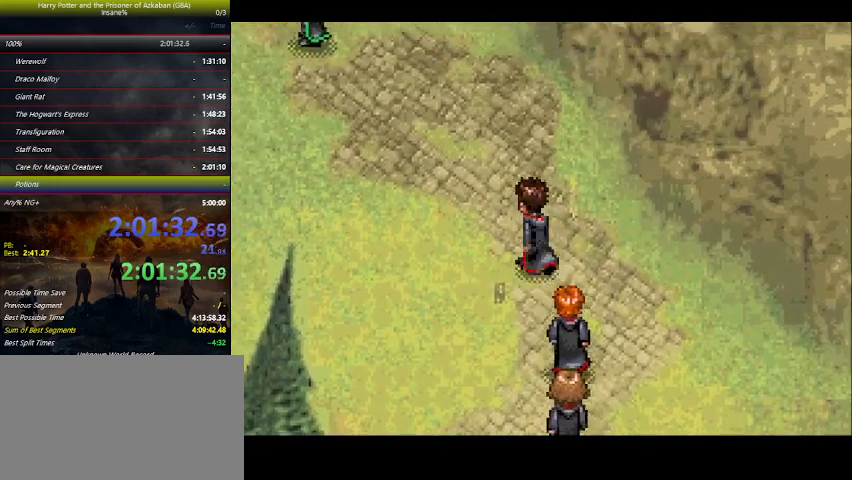
{"keys": ["space"], "events": [[33, "space", "down"], [66, "space", "up"], [233, "space", "down"], [266, "space", "up"], [366, "space", "down"], [466, "space", "up"], [500, "space", "down"]]}
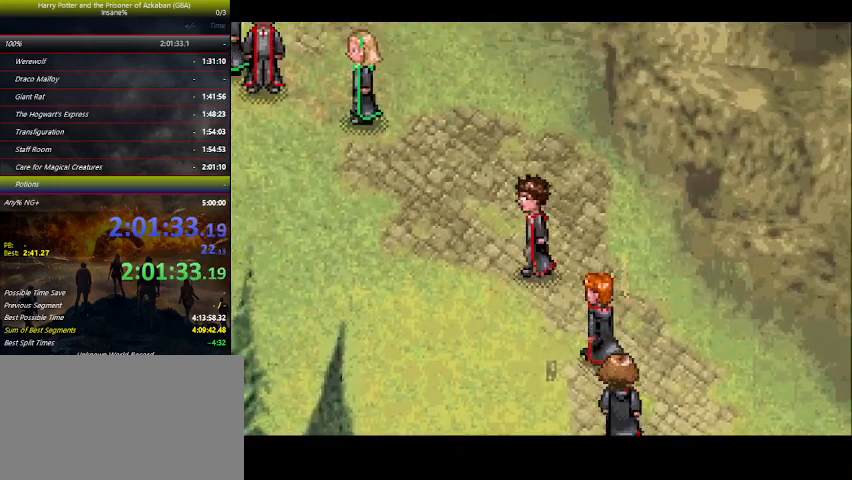
{"keys": ["space"], "events": [[133, "space", "up"], [200, "space", "down"], [233, "space", "up"], [300, "space", "down"], [333, "space", "up"], [366, "space", "down"], [433, "space", "up"], [466, "space", "down"]]}
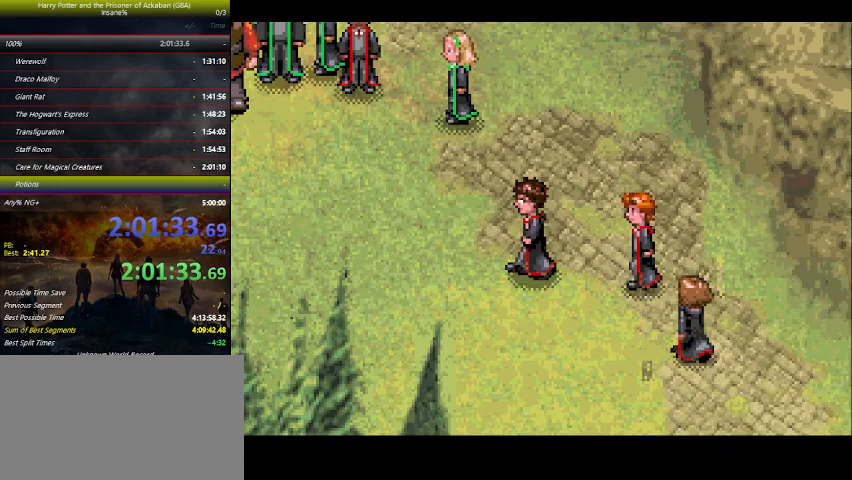
{"keys": [], "events": [[33, "space", "up"], [66, "space", "down"], [133, "space", "up"], [166, "space", "down"], [200, "space", "up"], [266, "space", "down"], [300, "space", "up"], [333, "space", "down"], [400, "space", "up"], [433, "space", "down"], [500, "space", "up"]]}
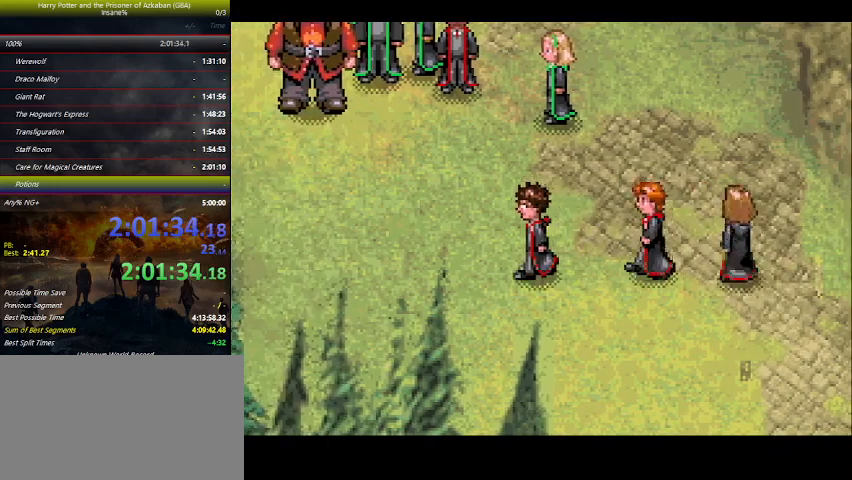
{"keys": [], "events": [[33, "space", "down"], [66, "space", "up"], [133, "space", "down"], [166, "space", "up"], [233, "space", "down"], [366, "space", "up"], [466, "space", "down"], [500, "space", "up"]]}
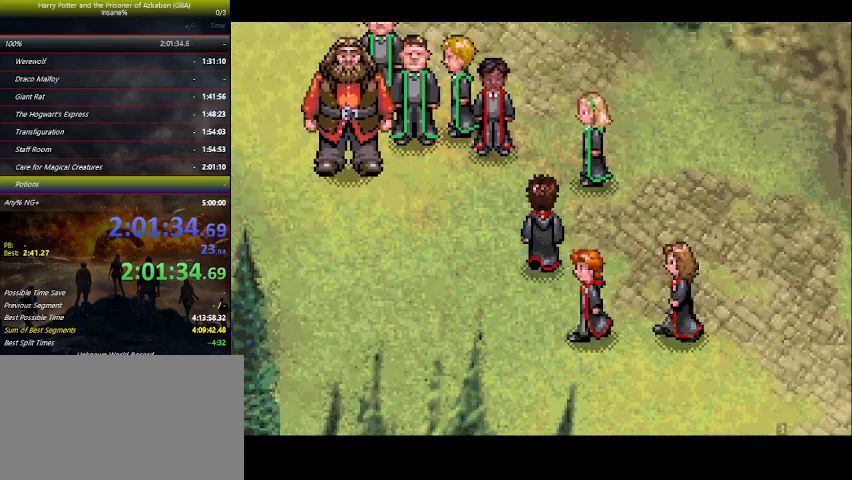
{"keys": ["space"], "events": [[33, "space", "down"], [100, "space", "up"], [133, "space", "down"], [200, "space", "up"], [233, "space", "down"], [300, "space", "up"], [333, "space", "down"], [366, "space", "up"], [433, "space", "down"]]}
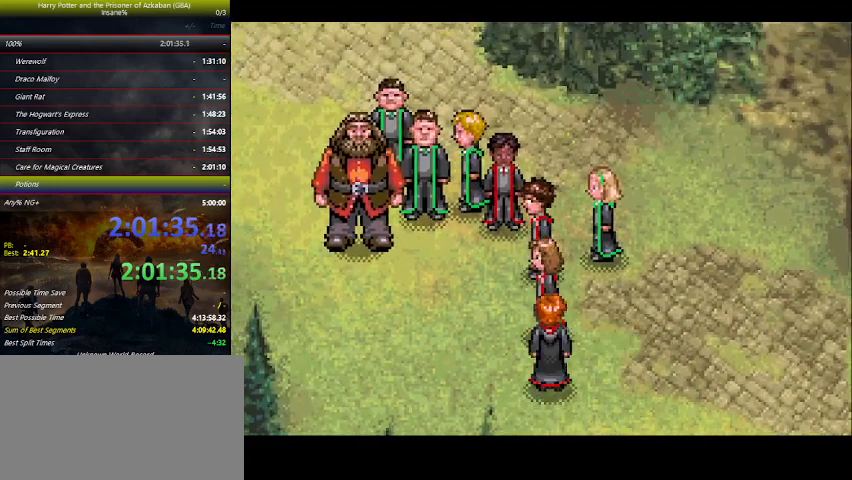
{"keys": ["space"], "events": [[33, "space", "up"], [66, "space", "down"], [100, "space", "up"], [166, "space", "down"], [200, "space", "up"], [266, "space", "down"], [400, "space", "up"], [433, "space", "down"]]}
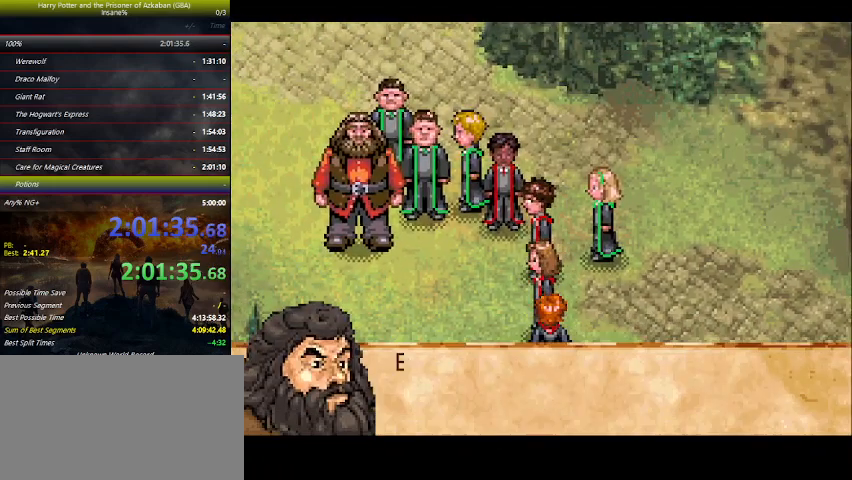
{"keys": [], "events": [[100, "space", "up"], [166, "space", "down"], [233, "space", "up"], [266, "space", "down"], [333, "space", "up"], [366, "space", "down"], [500, "space", "up"]]}
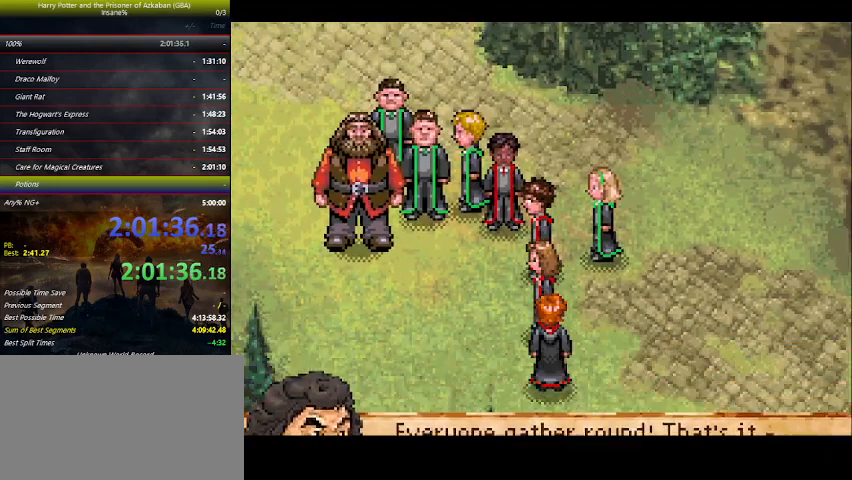
{"keys": ["space"], "events": [[100, "space", "down"], [133, "space", "up"], [200, "space", "down"], [266, "space", "up"], [300, "space", "down"], [333, "space", "up"], [366, "space", "down"], [433, "space", "up"], [466, "space", "down"]]}
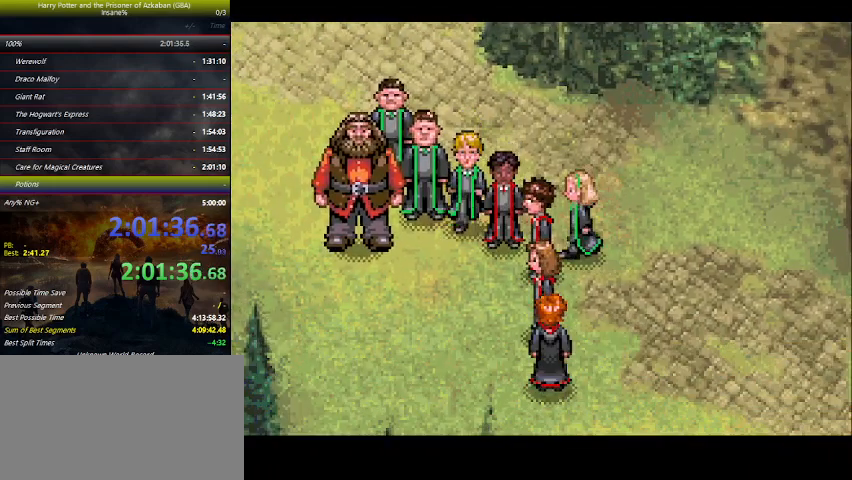
{"keys": [], "events": [[66, "space", "up"], [100, "space", "down"], [166, "space", "up"], [200, "space", "down"], [266, "space", "up"], [300, "space", "down"], [333, "space", "up"], [400, "space", "down"], [500, "space", "up"]]}